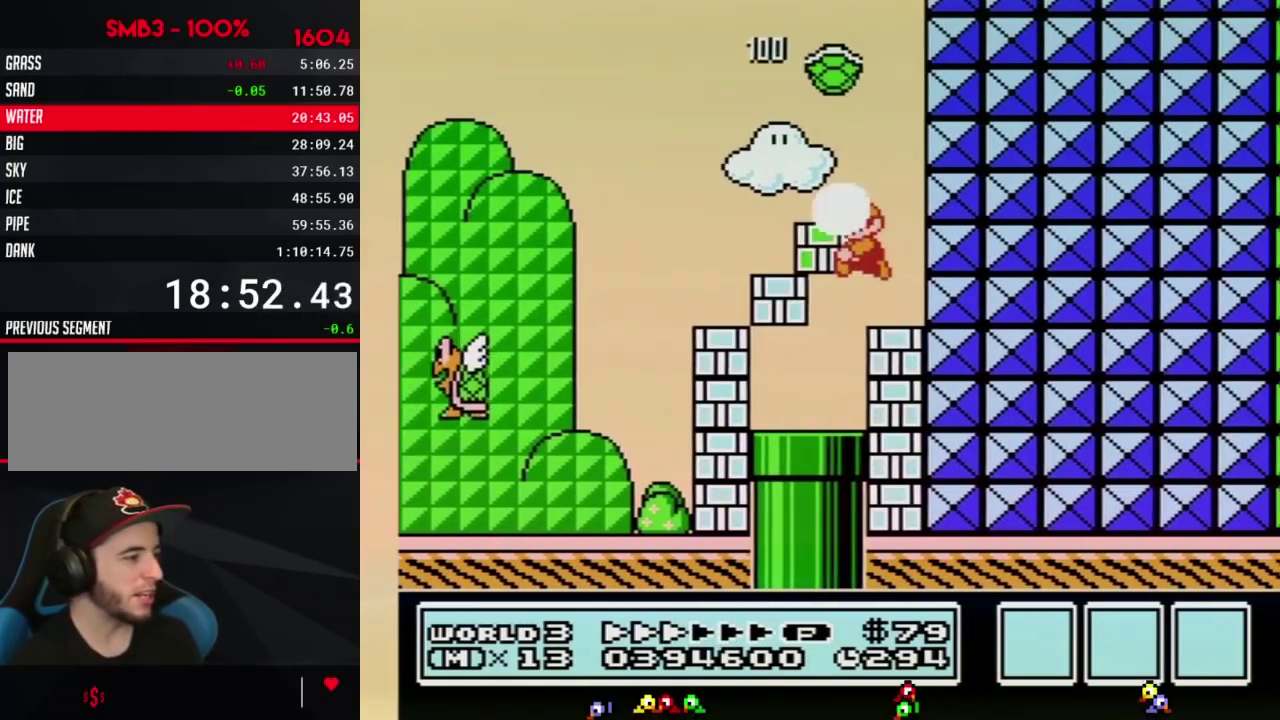
Gameplay with a controller (Nintendo layout); each line is a JSON object with the inputs held at the frame after it. "events" lists button and stick changes between this image and that frame as [ms after this image, input, new state], when the widget could be followed in between. Not read: L3 R3.
{"buttons": ["B", "DPAD_DOWN", "DPAD_LEFT"], "events": [[350, "DPAD_DOWN", "down"]]}
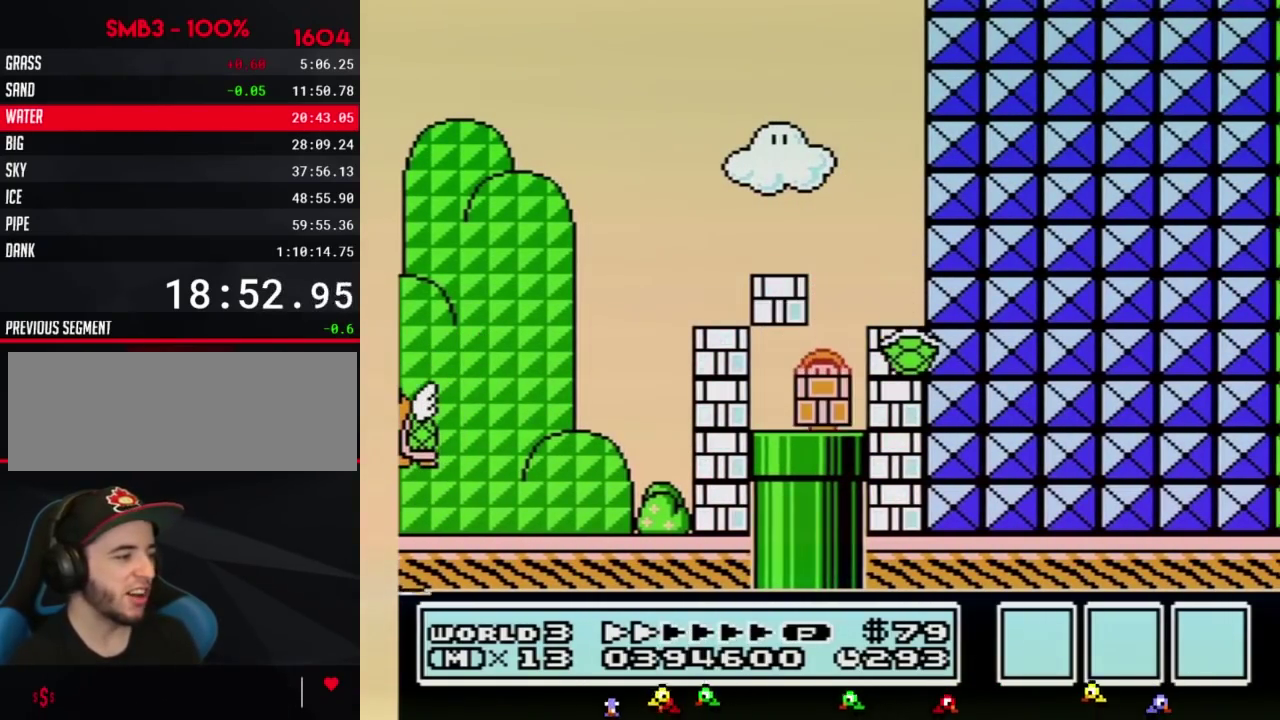
{"buttons": ["B"], "events": [[317, "DPAD_LEFT", "up"], [350, "DPAD_DOWN", "up"]]}
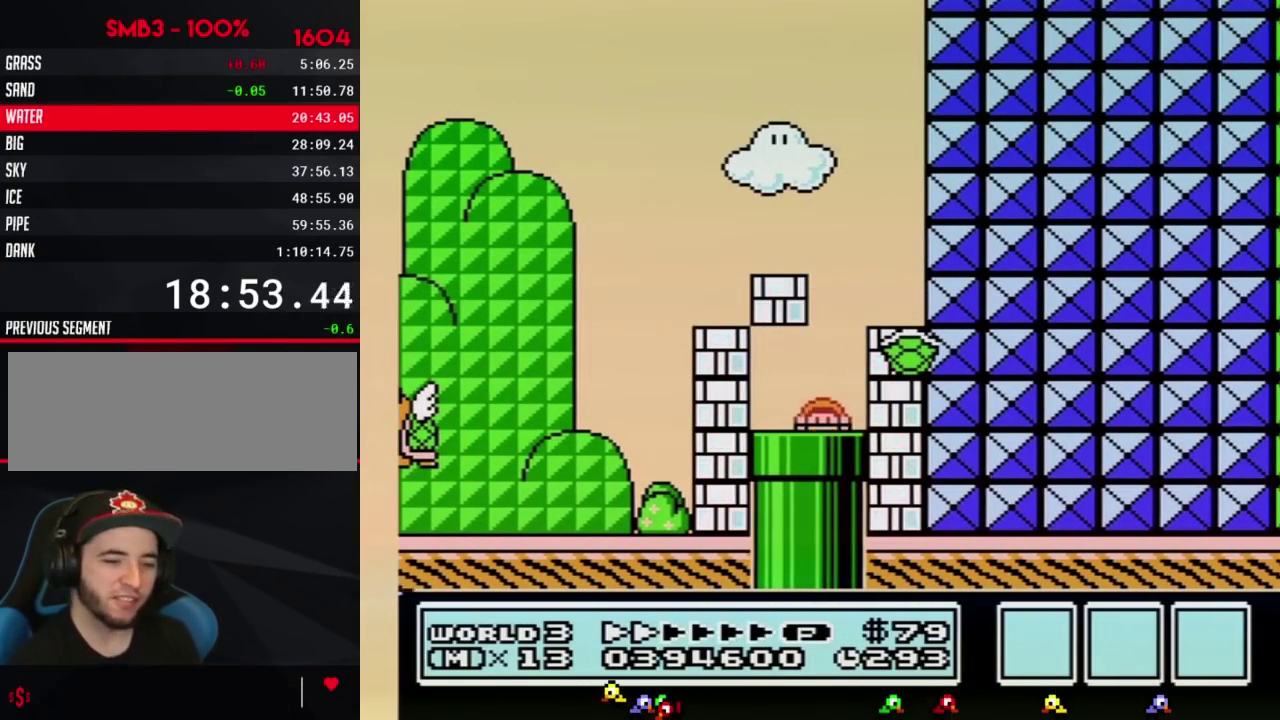
{"buttons": ["B"], "events": []}
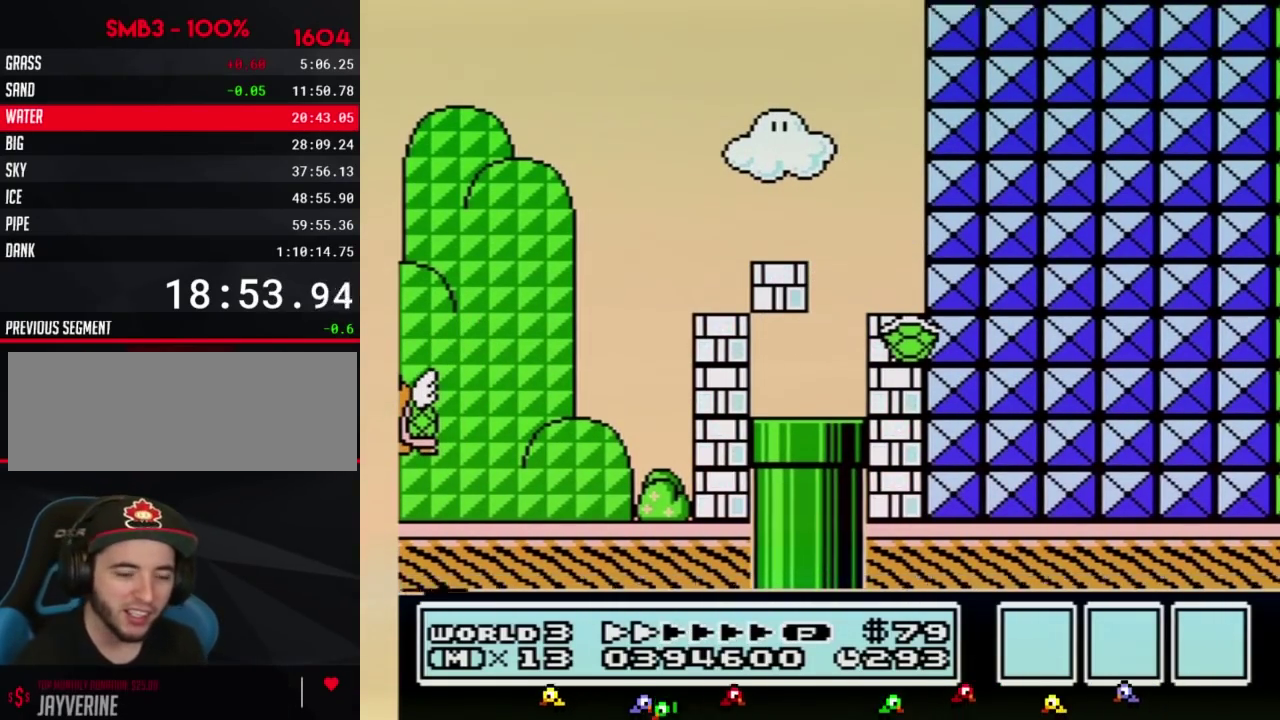
{"buttons": ["B", "DPAD_RIGHT"], "events": [[317, "DPAD_RIGHT", "down"]]}
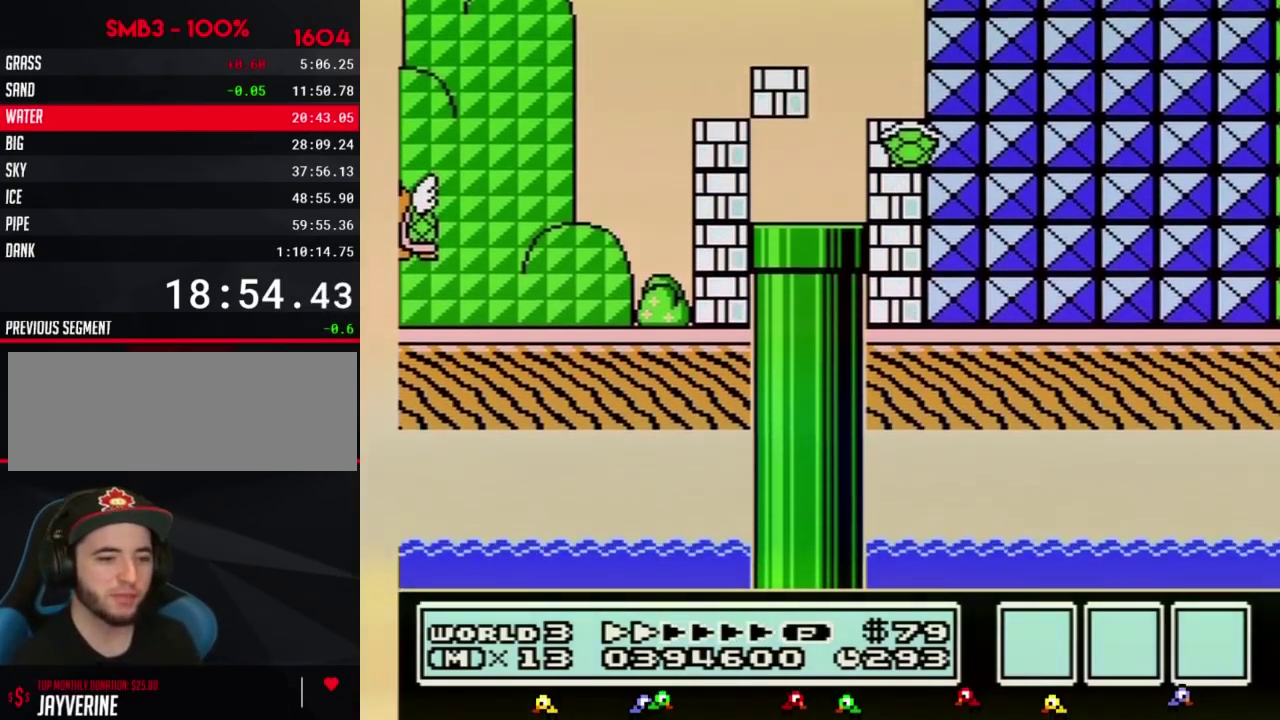
{"buttons": ["B", "DPAD_RIGHT"], "events": []}
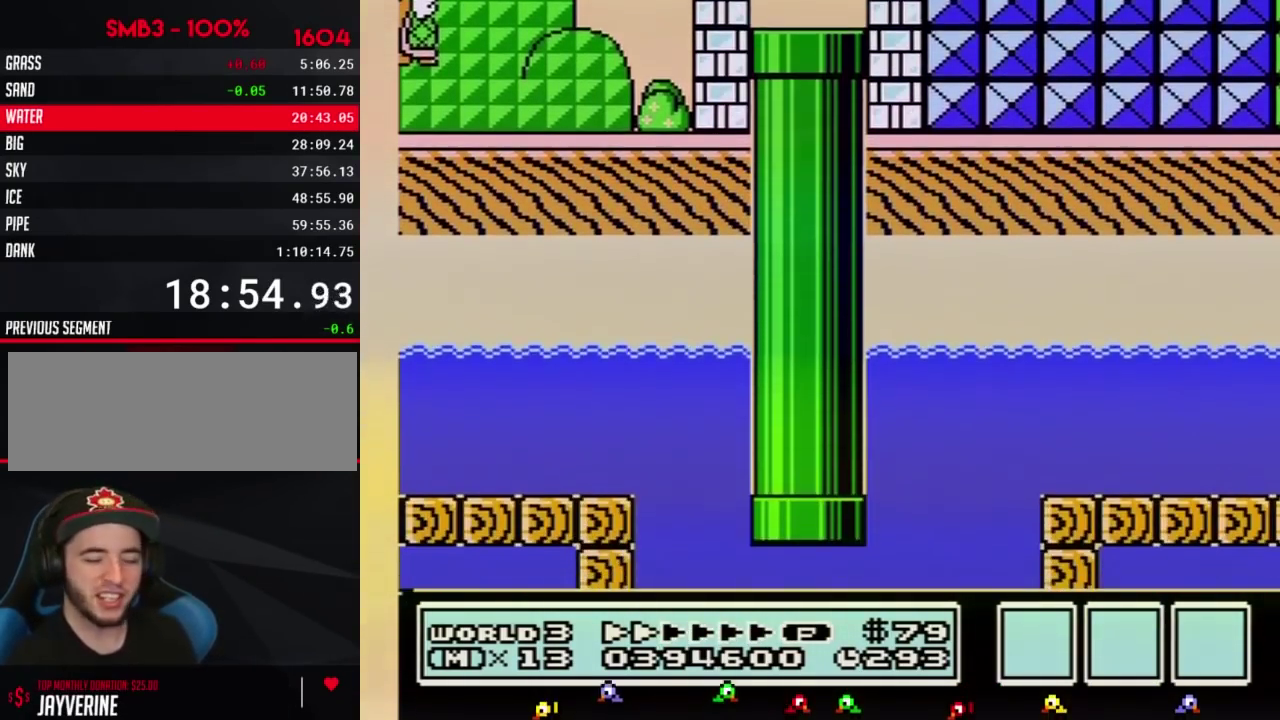
{"buttons": ["B", "DPAD_RIGHT"], "events": []}
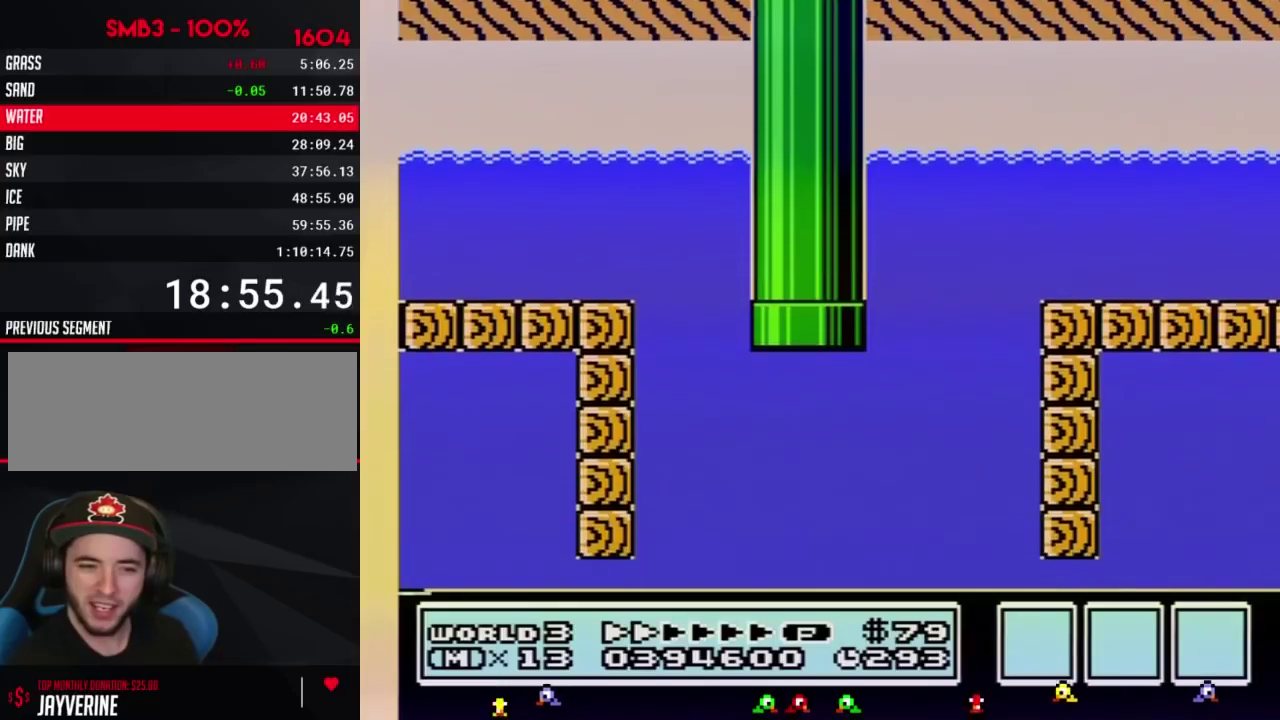
{"buttons": ["B", "DPAD_RIGHT"], "events": []}
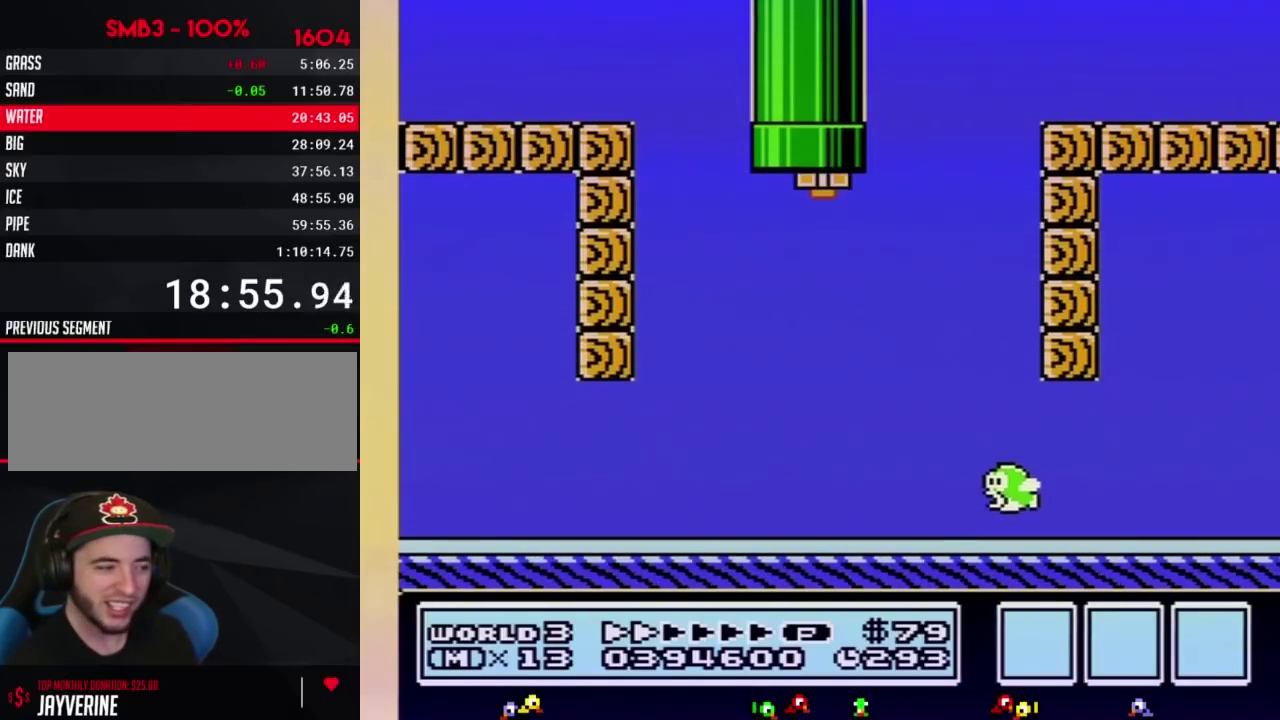
{"buttons": ["B", "DPAD_RIGHT"], "events": []}
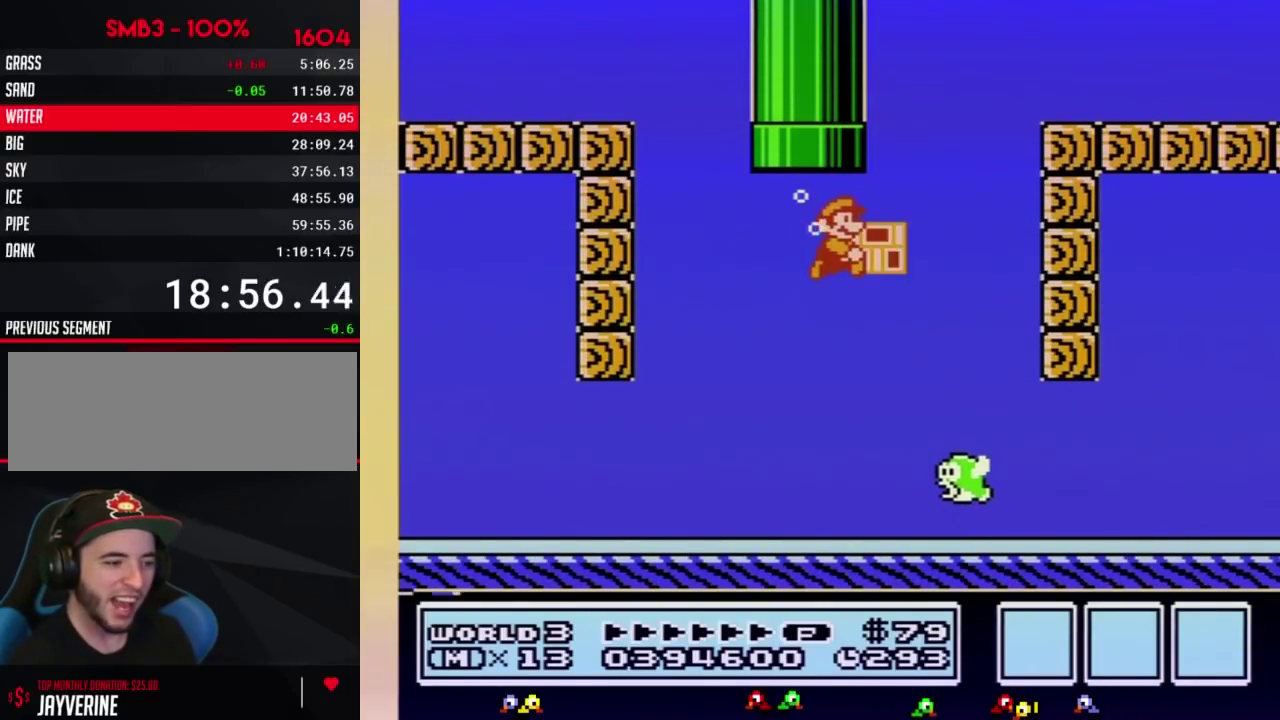
{"buttons": ["B", "DPAD_RIGHT"], "events": []}
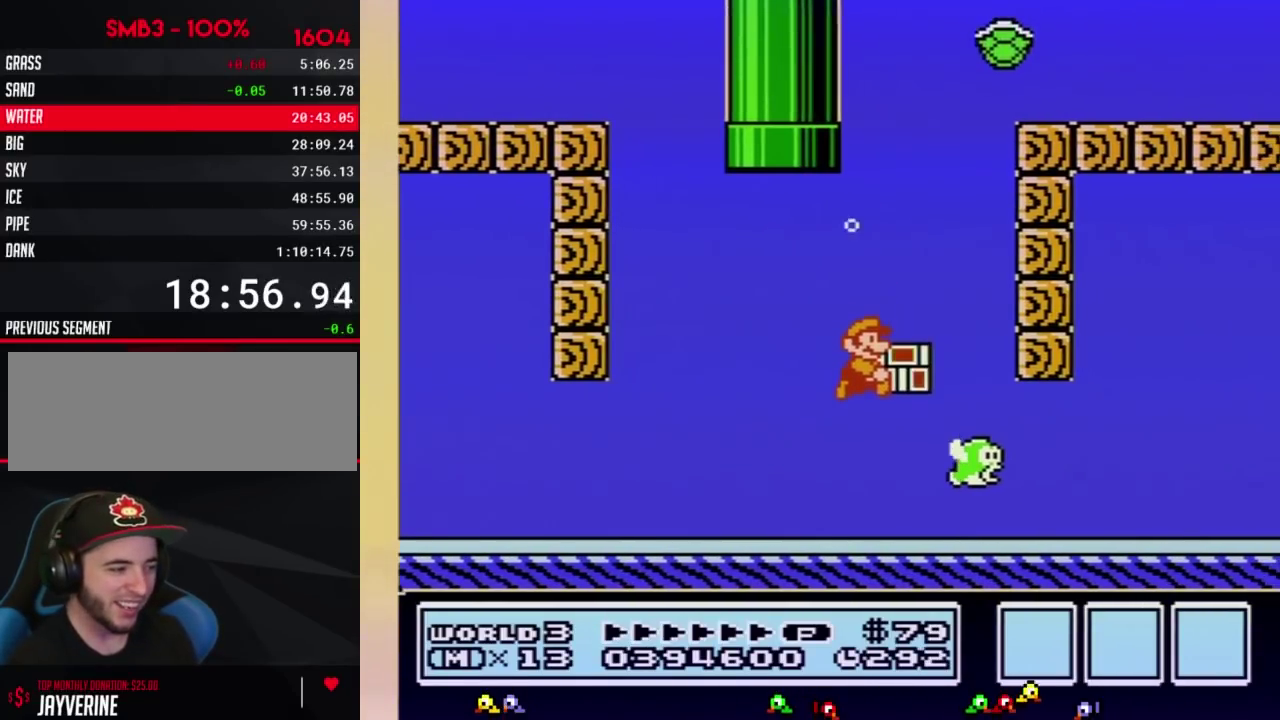
{"buttons": ["B", "DPAD_RIGHT"], "events": [[317, "A", "down"], [433, "A", "up"]]}
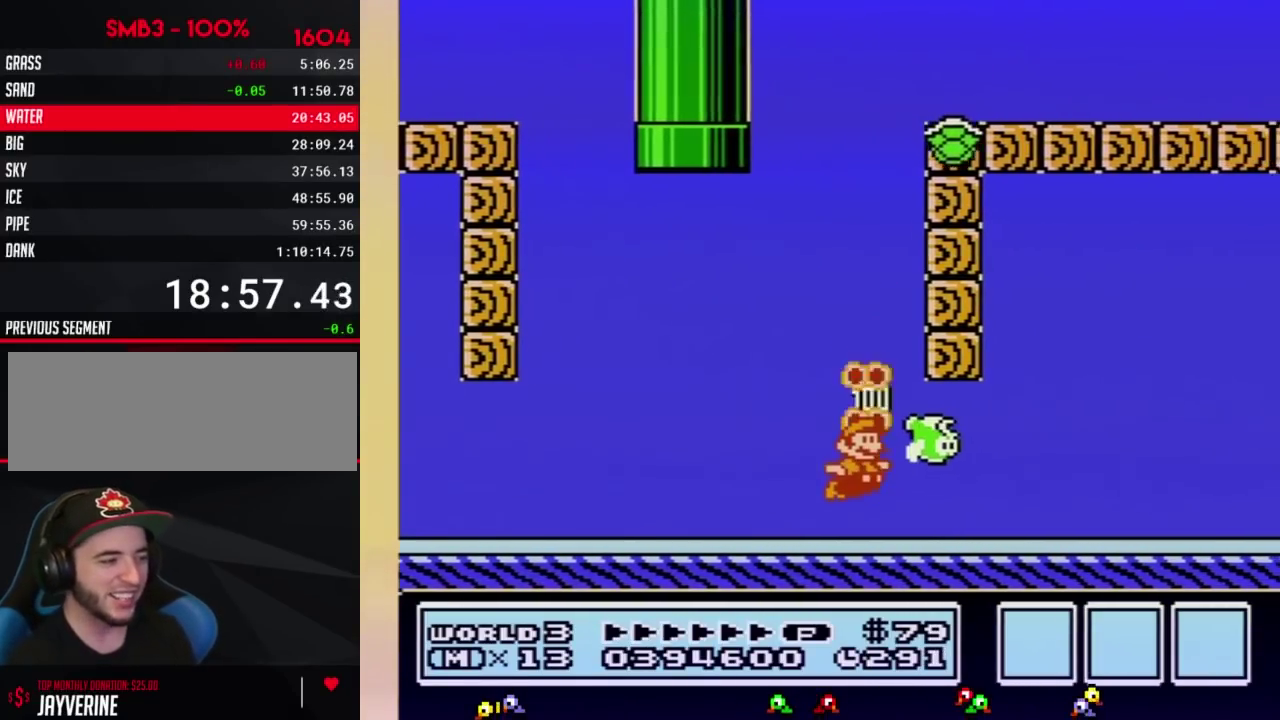
{"buttons": ["B", "DPAD_RIGHT"], "events": [[250, "A", "down"], [317, "A", "up"]]}
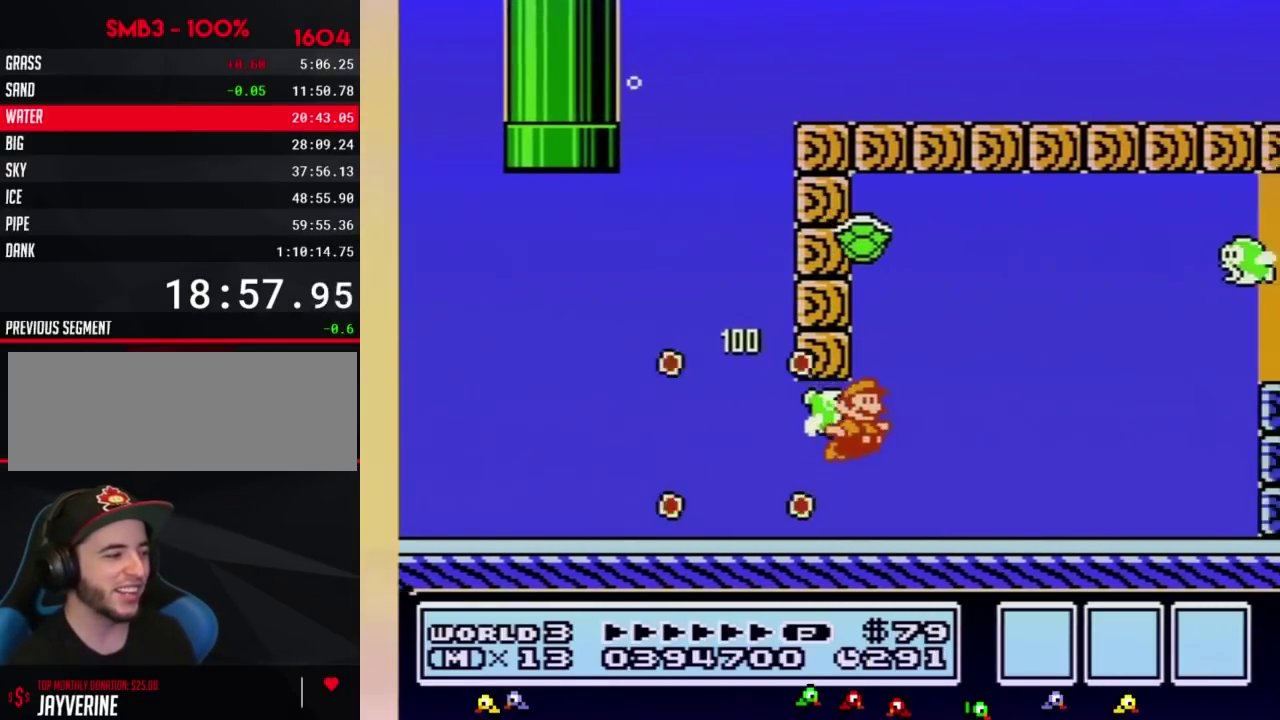
{"buttons": ["B", "DPAD_RIGHT"], "events": [[33, "A", "down"], [100, "A", "up"], [150, "A", "down"], [217, "A", "up"], [283, "A", "down"], [350, "A", "up"], [400, "A", "down"], [500, "A", "up"]]}
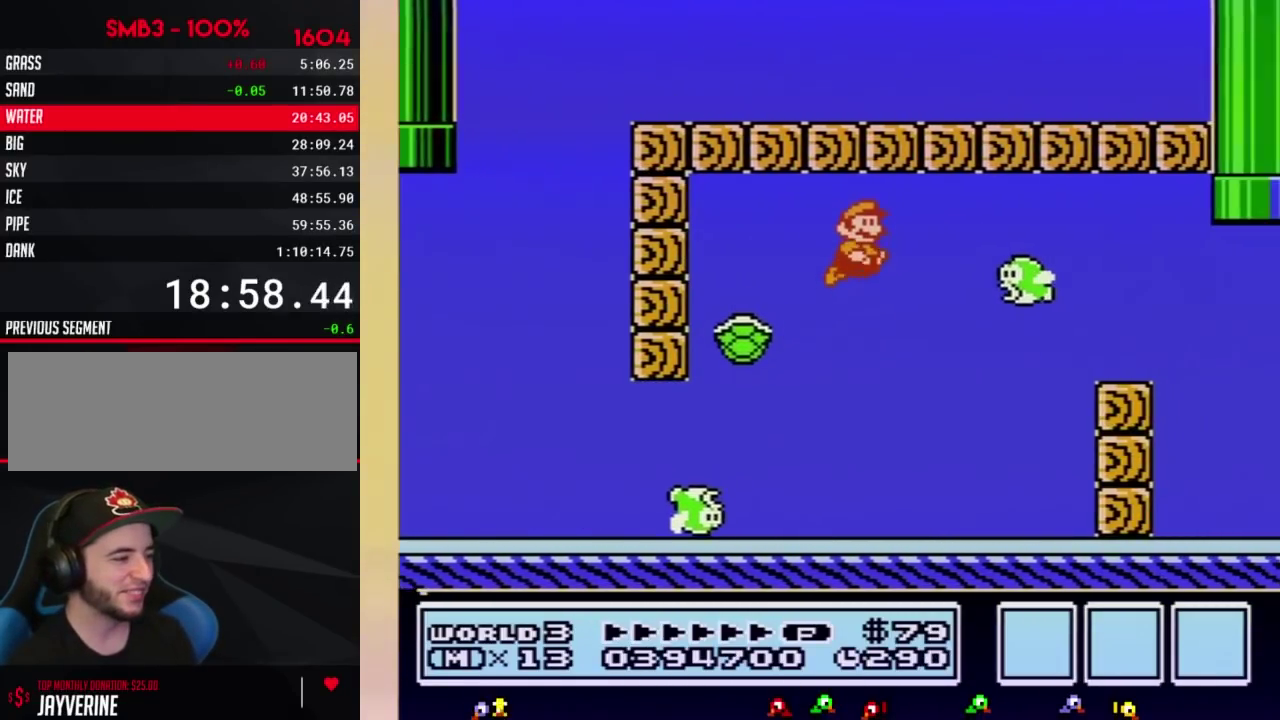
{"buttons": ["B", "DPAD_RIGHT"], "events": [[67, "A", "down"], [117, "A", "up"], [150, "B", "up"], [217, "B", "down"]]}
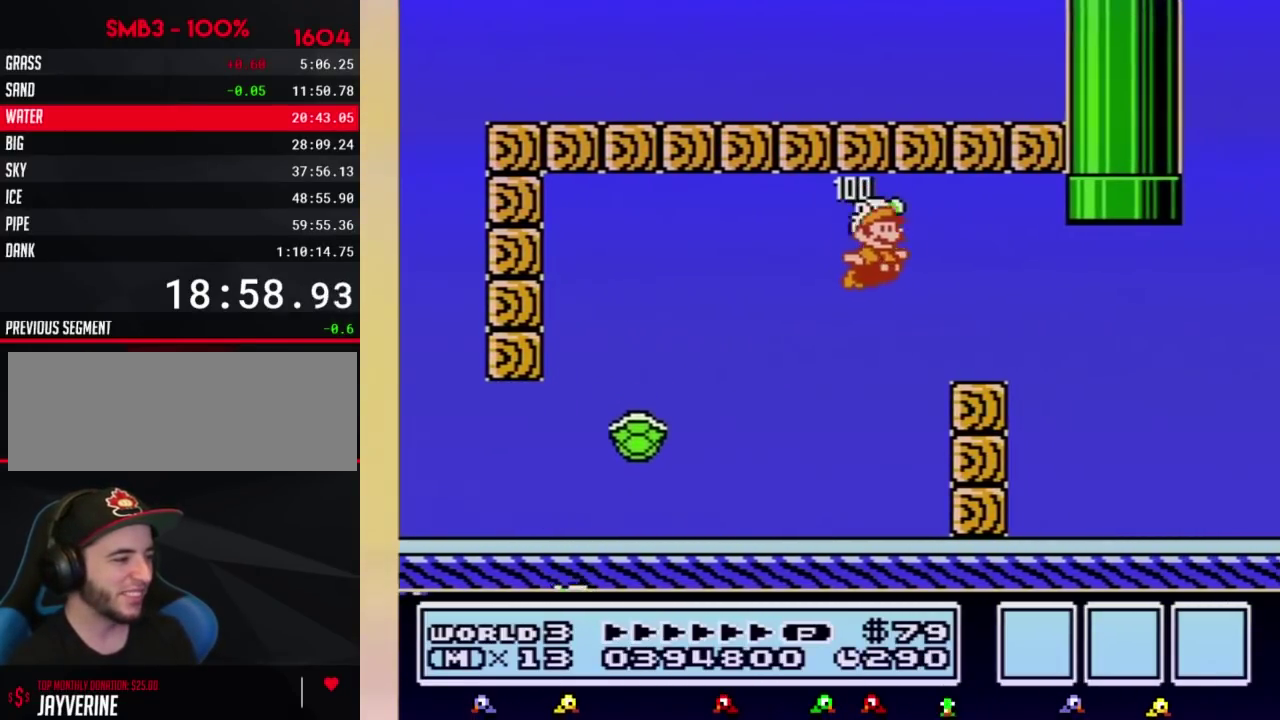
{"buttons": ["B", "DPAD_RIGHT"], "events": [[350, "A", "down"], [433, "A", "up"]]}
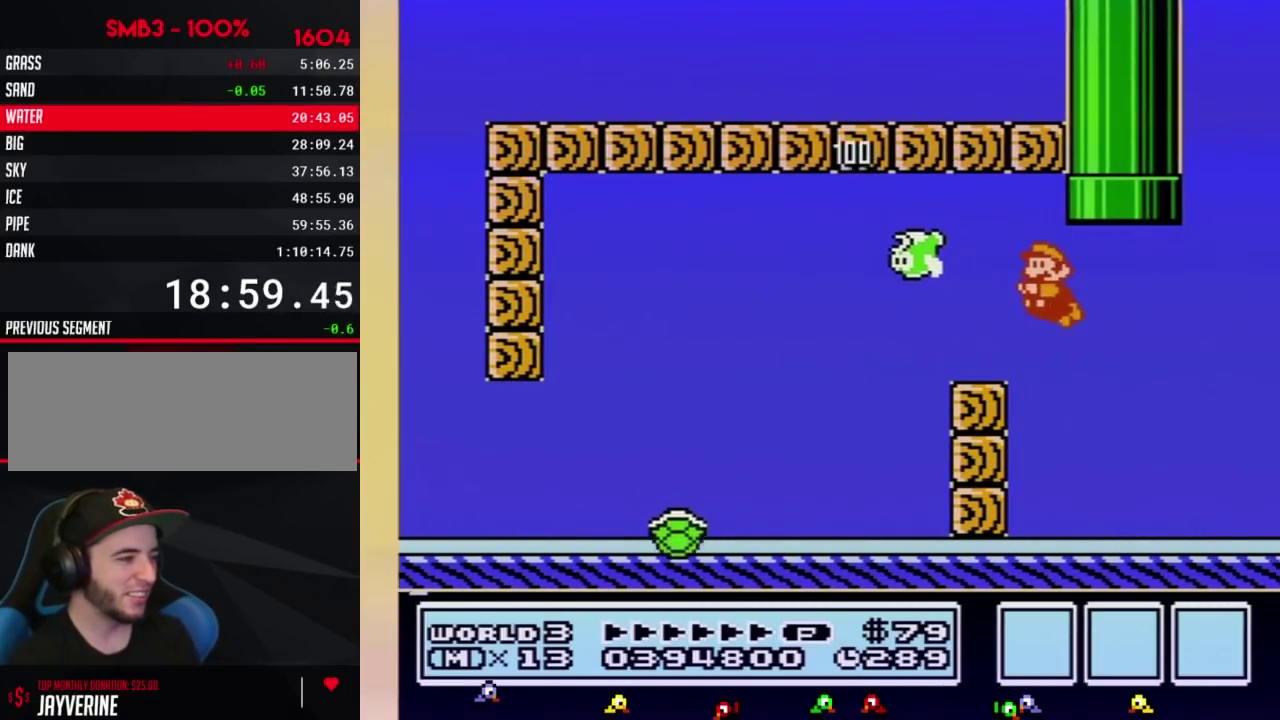
{"buttons": ["B", "DPAD_UP", "DPAD_LEFT"], "events": [[67, "DPAD_LEFT", "down"], [67, "DPAD_RIGHT", "up"], [100, "DPAD_UP", "down"], [250, "A", "down"], [317, "A", "up"], [400, "A", "down"], [500, "A", "up"]]}
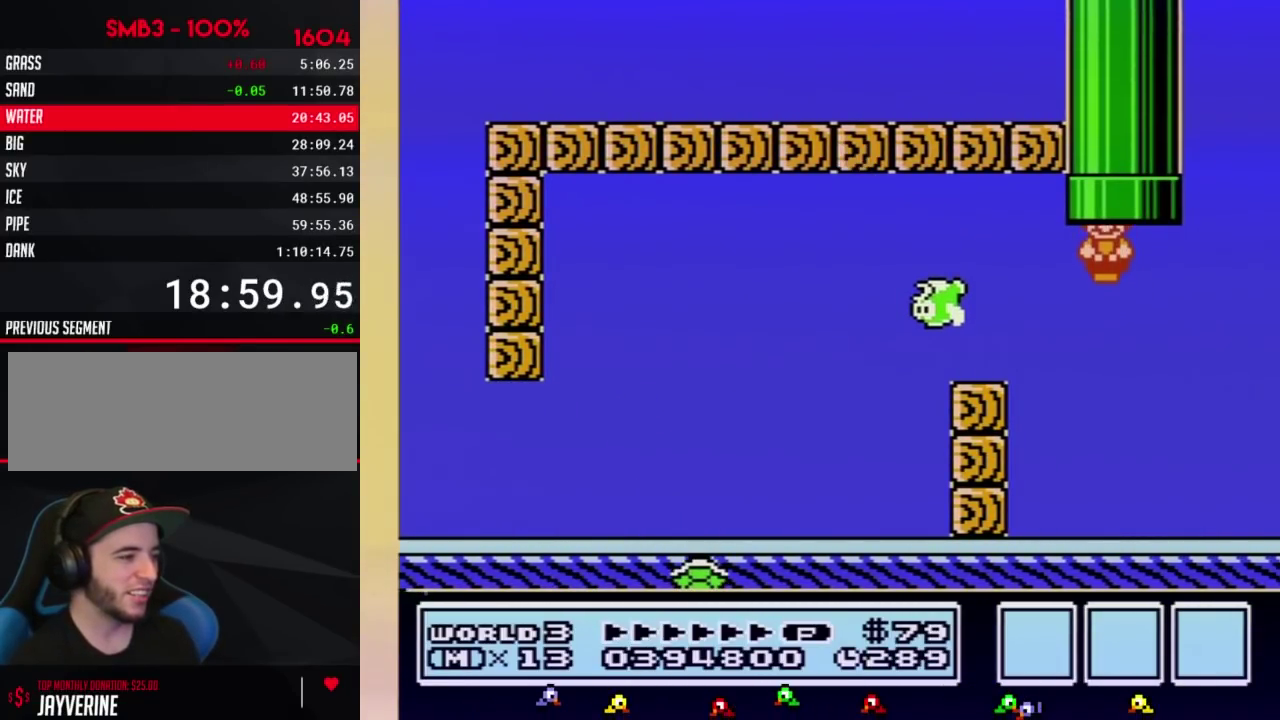
{"buttons": ["B"], "events": [[67, "A", "down"], [67, "DPAD_LEFT", "up"], [133, "DPAD_UP", "up"], [150, "A", "up"]]}
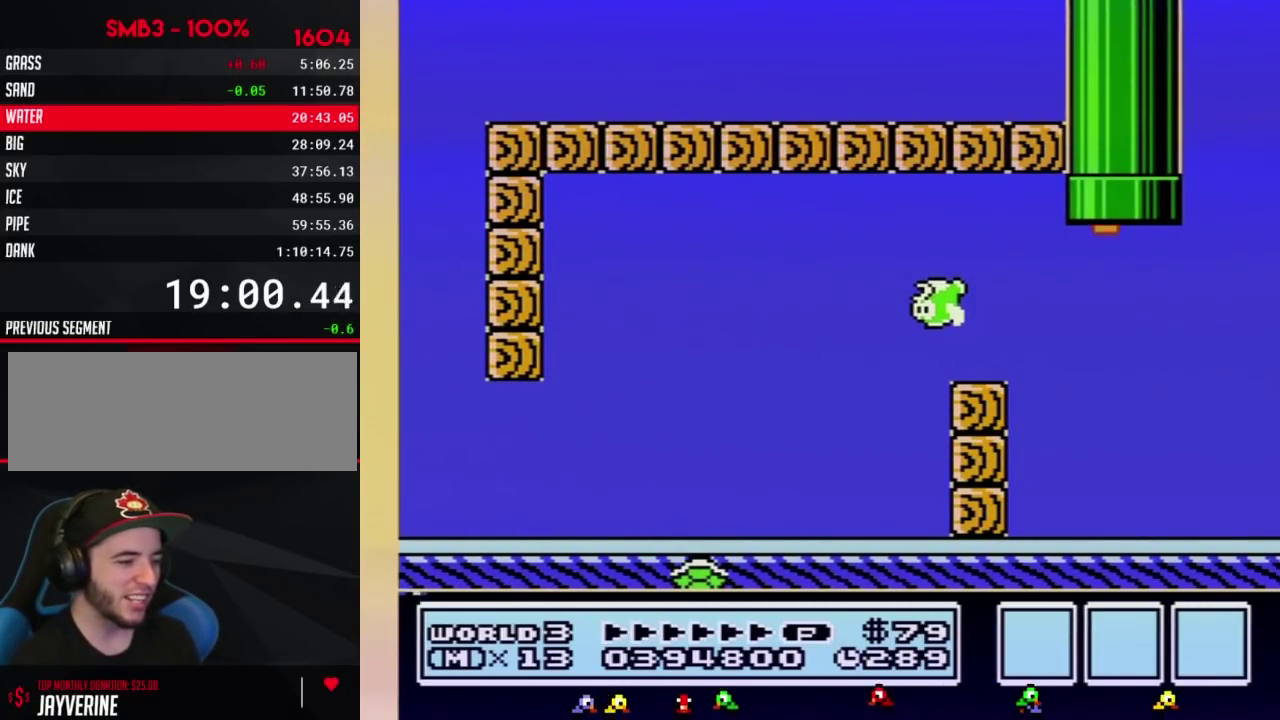
{"buttons": ["B", "DPAD_RIGHT"], "events": [[117, "DPAD_RIGHT", "down"]]}
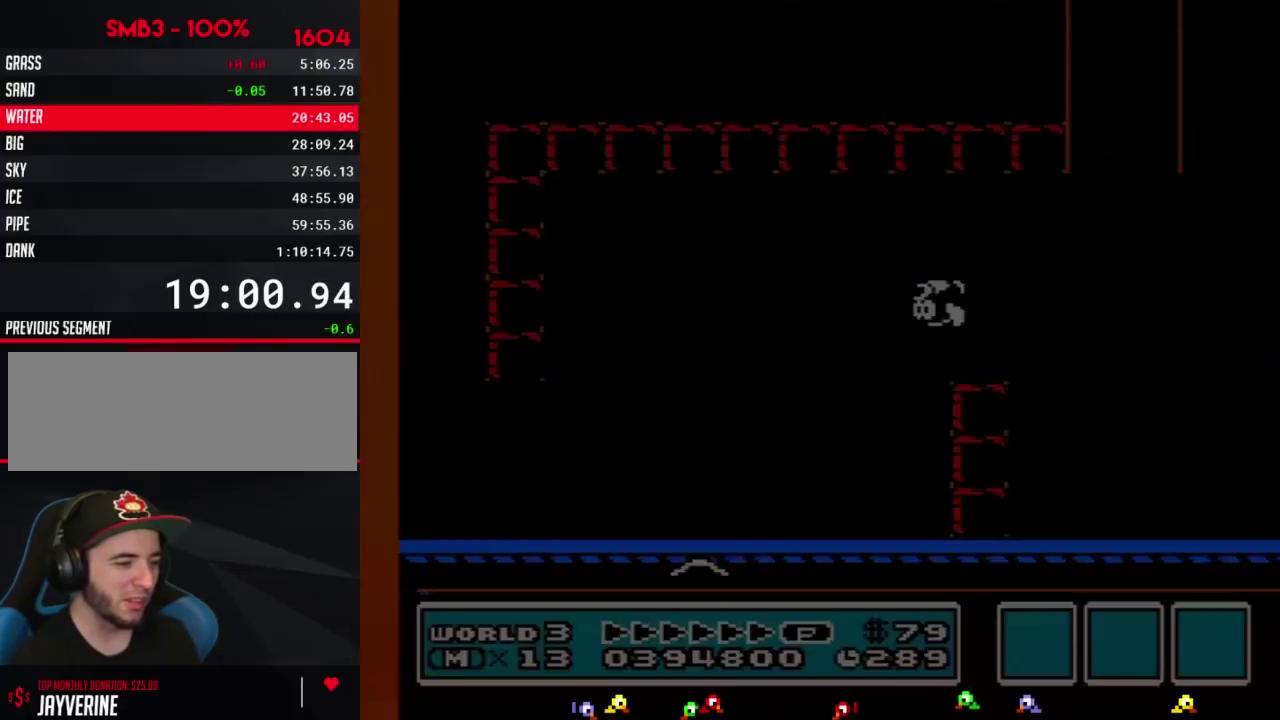
{"buttons": ["B", "DPAD_RIGHT"], "events": []}
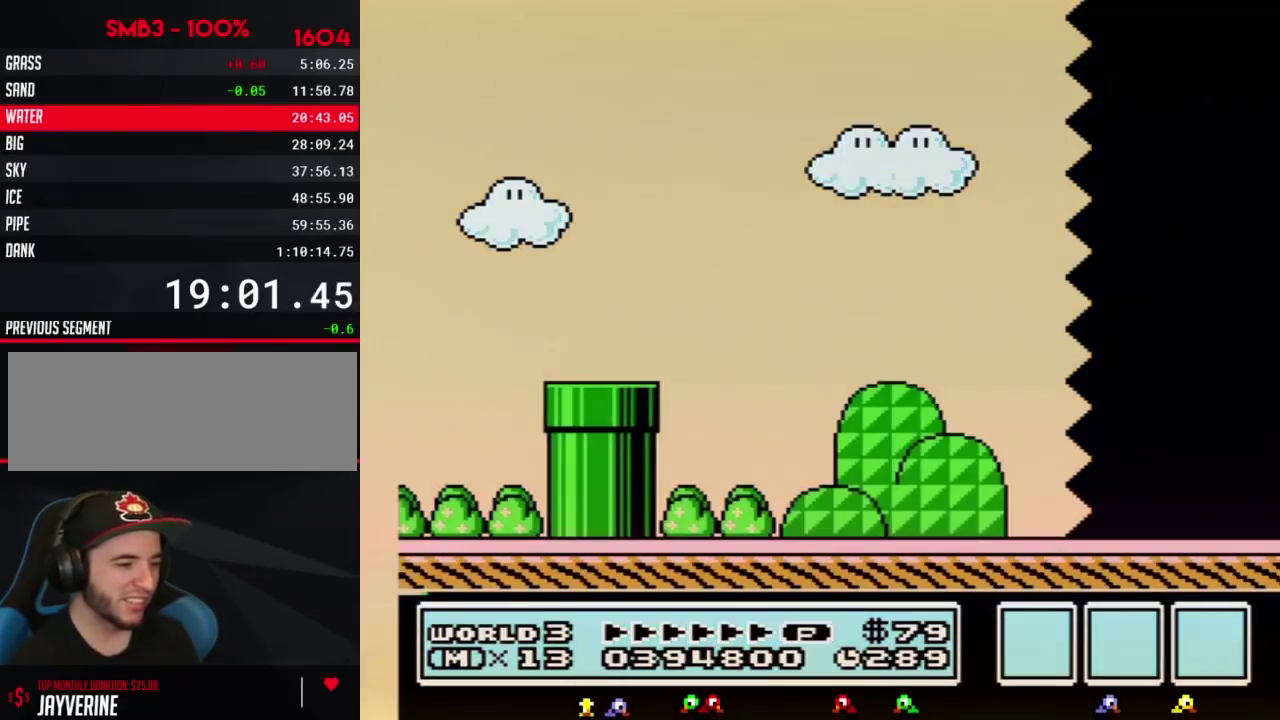
{"buttons": ["B", "DPAD_RIGHT"], "events": []}
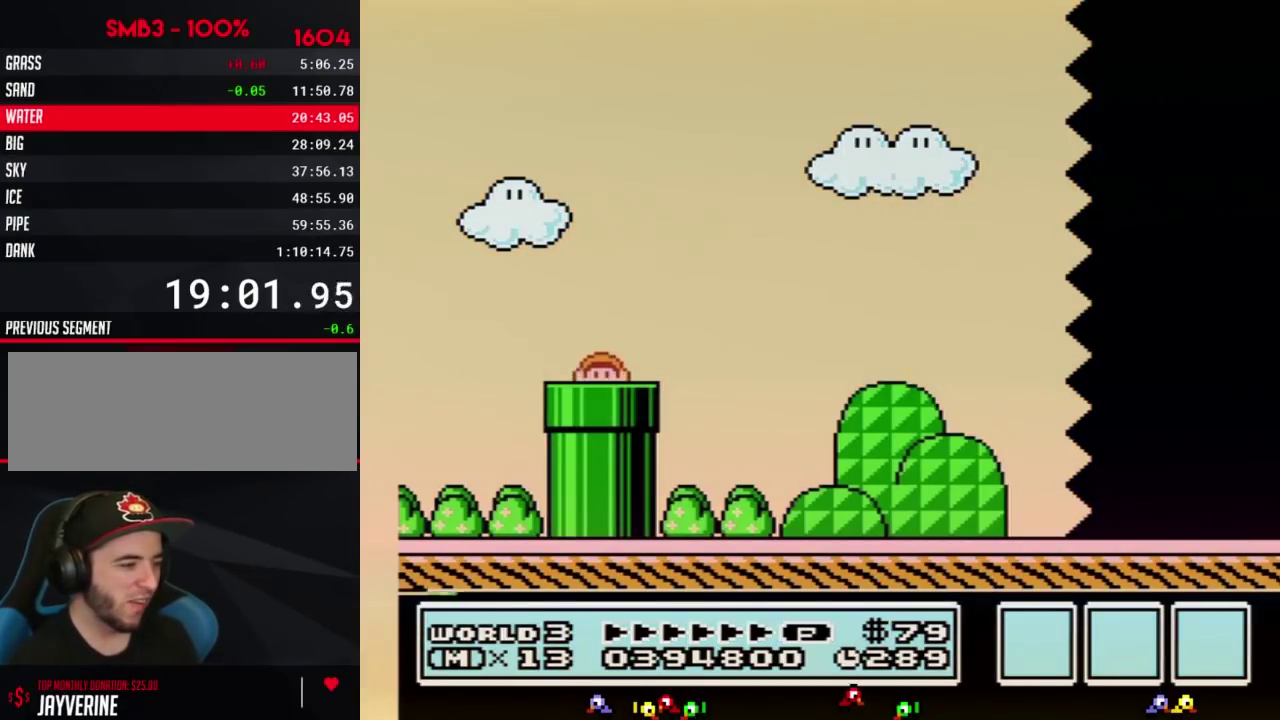
{"buttons": ["B", "DPAD_RIGHT"], "events": []}
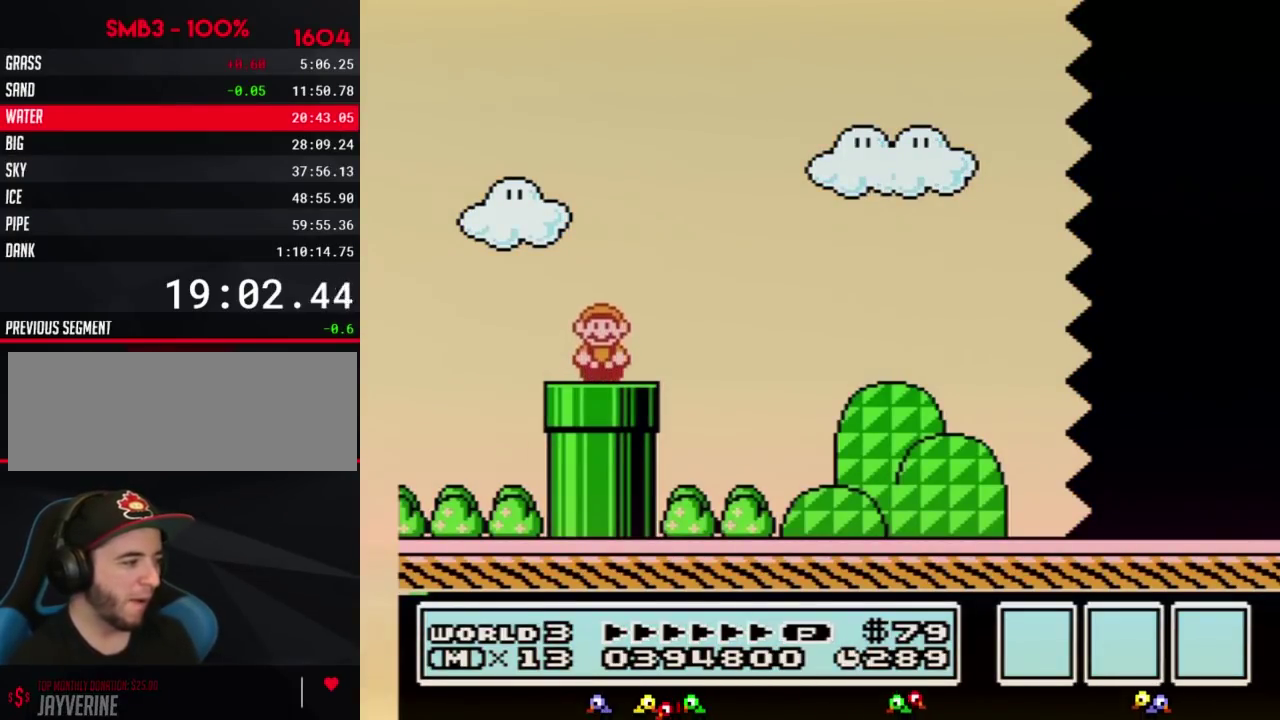
{"buttons": ["B", "DPAD_RIGHT"], "events": [[250, "A", "down"], [317, "A", "up"]]}
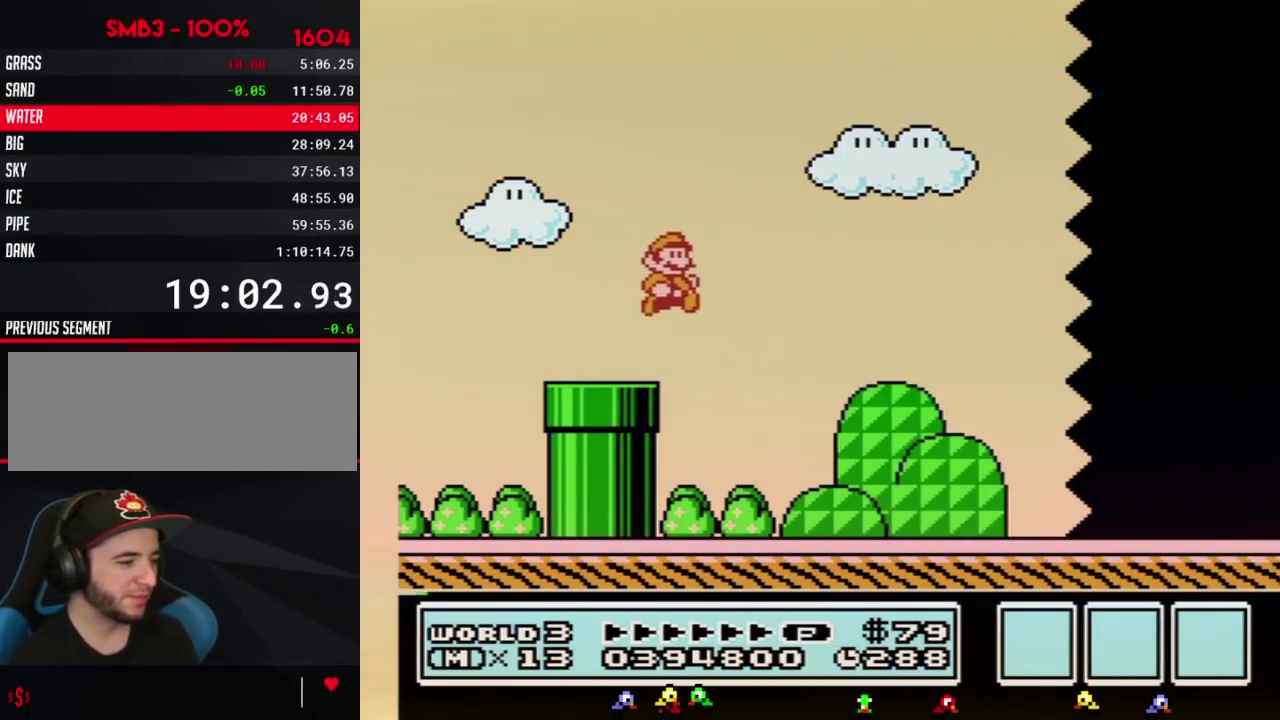
{"buttons": ["B", "DPAD_RIGHT"], "events": []}
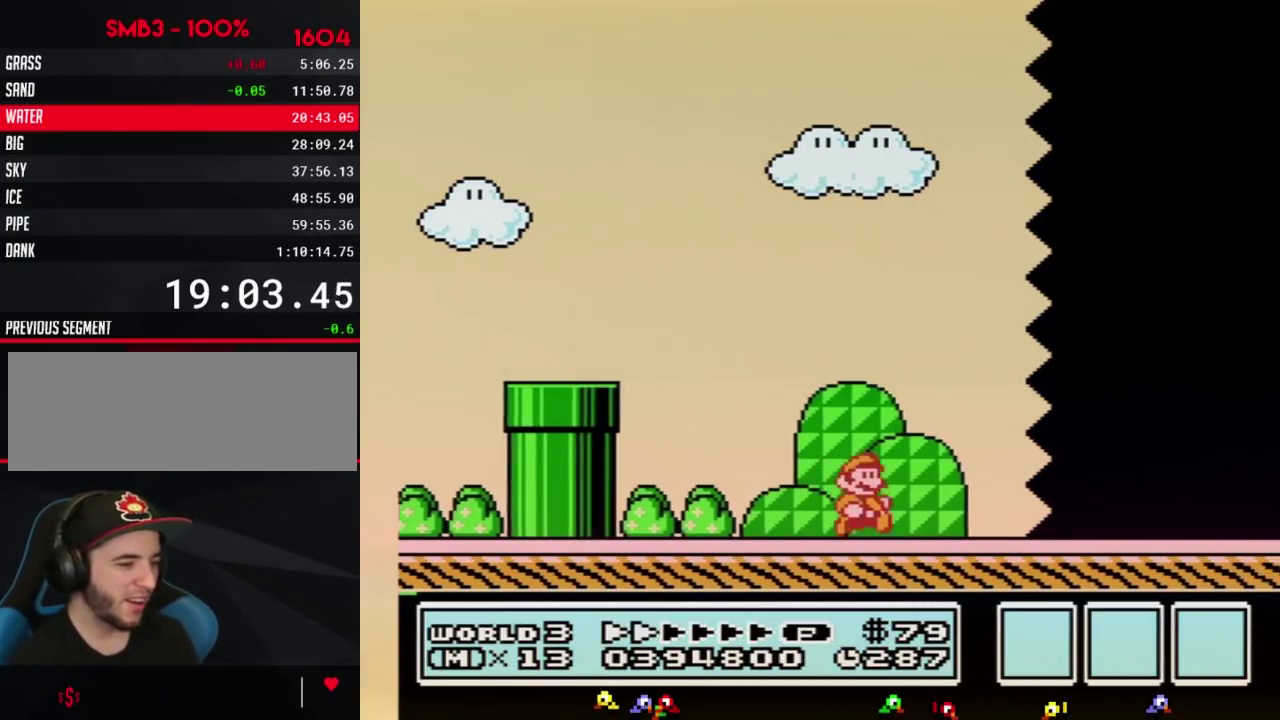
{"buttons": ["B", "DPAD_RIGHT"], "events": []}
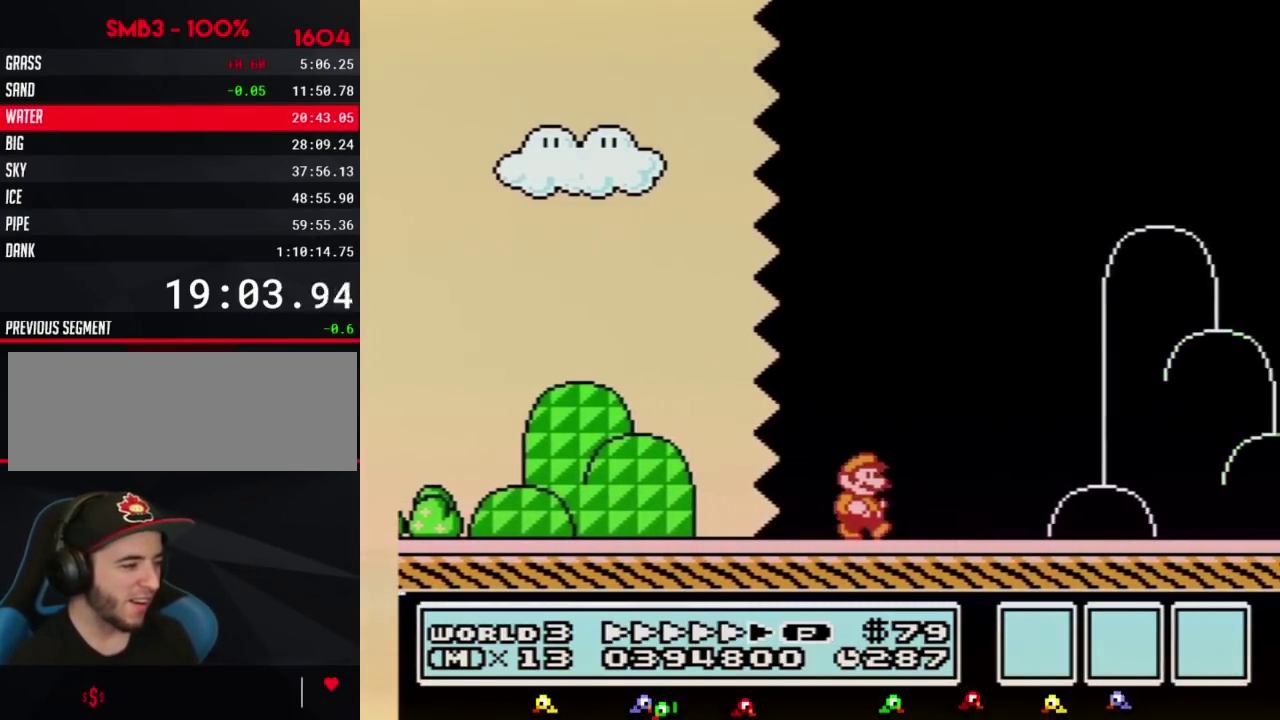
{"buttons": ["B", "DPAD_RIGHT"], "events": []}
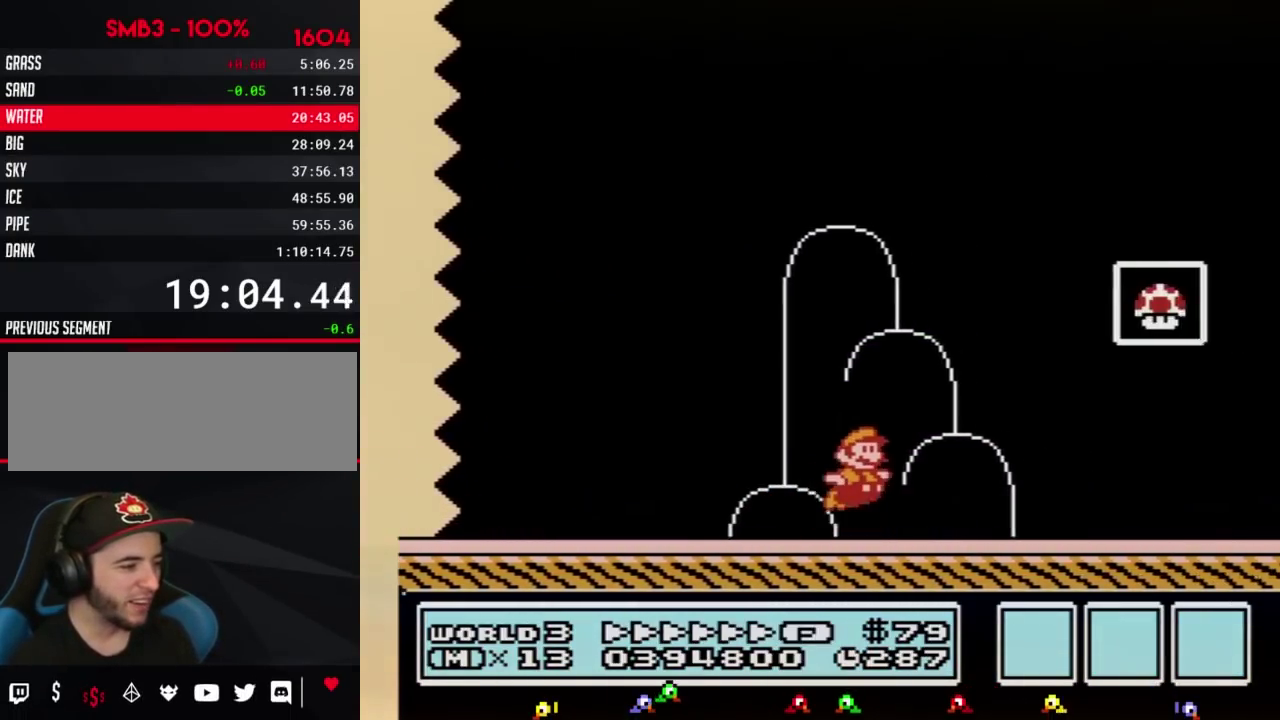
{"buttons": [], "events": [[67, "A", "down"], [283, "A", "up"], [317, "B", "up"], [383, "B", "down"], [433, "B", "up"], [433, "DPAD_RIGHT", "up"]]}